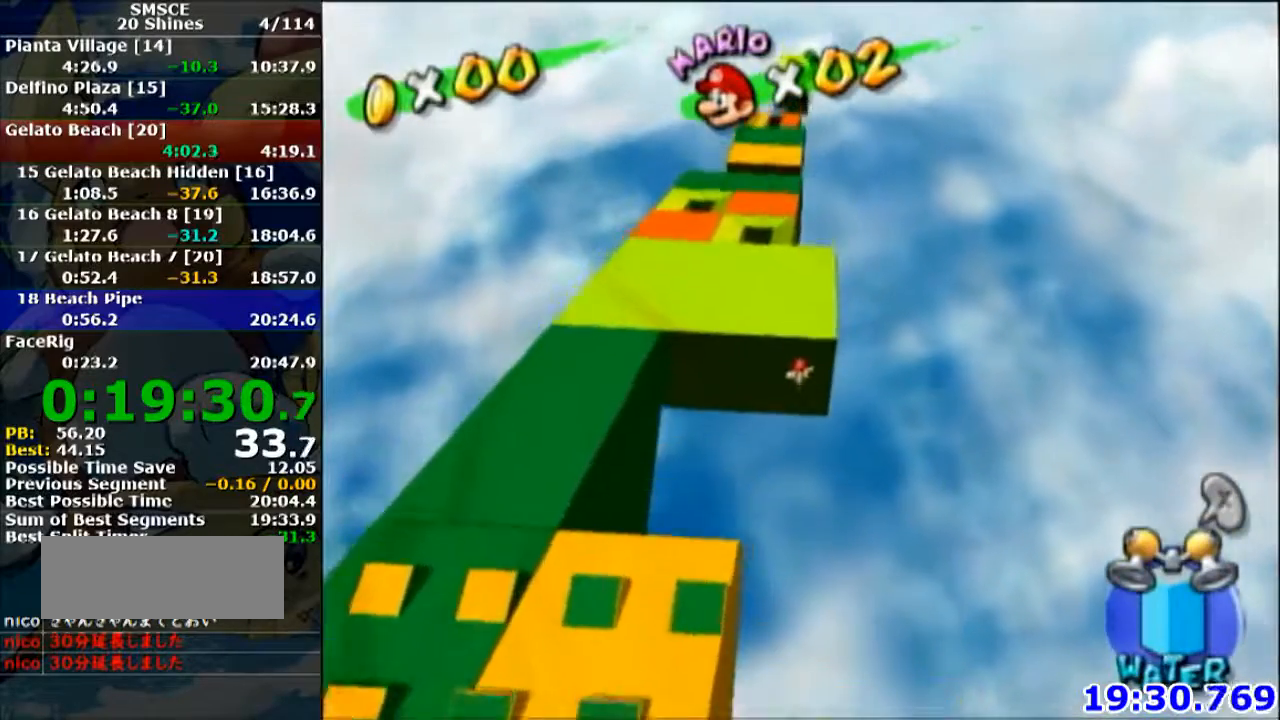
Gameplay with a controller (Nintendo layout); each line is a JSON object with the inputs held at the frame after it. "button_events" lists button changes between this image and that frame as [ms after this image, input, new state], when the widget could be followed in between (sticks are given only as held states). Not read: L3 R3.
{"buttons": [], "left_stick": "up", "button_events": [[67, "R1", "up"]]}
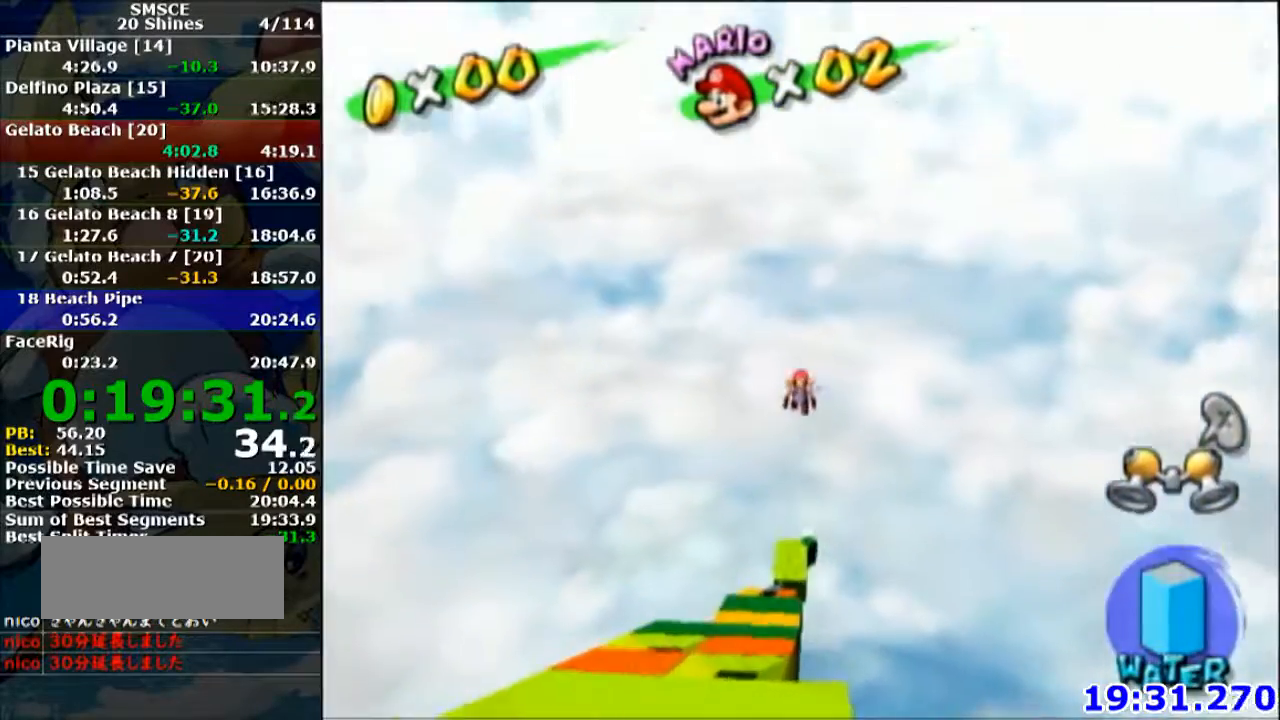
{"buttons": [], "left_stick": "up", "button_events": []}
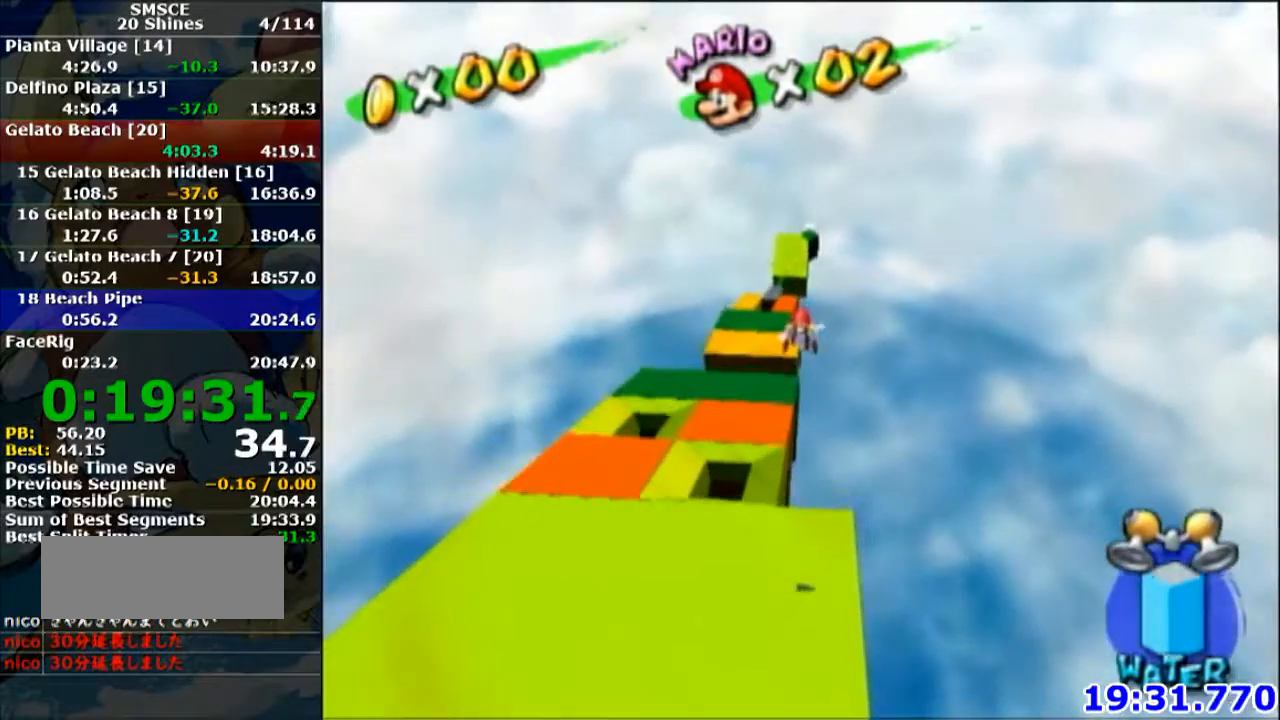
{"buttons": [], "left_stick": "up", "button_events": []}
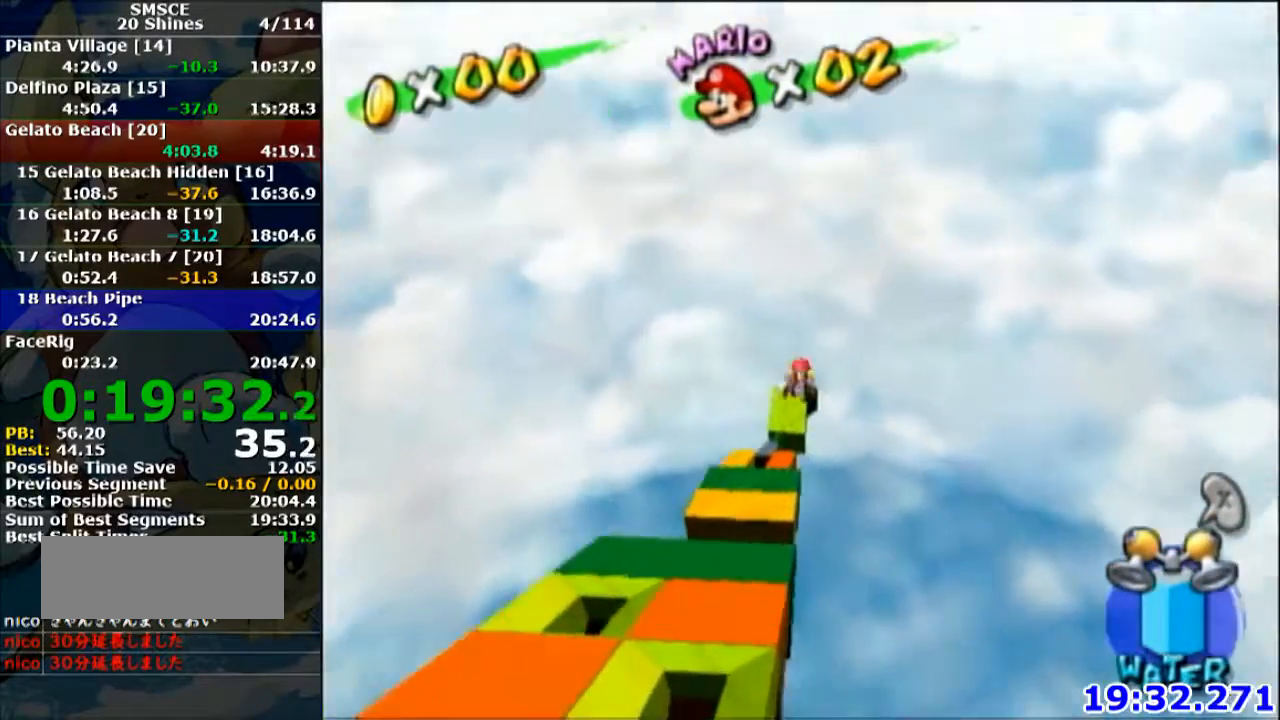
{"buttons": [], "left_stick": "up", "button_events": []}
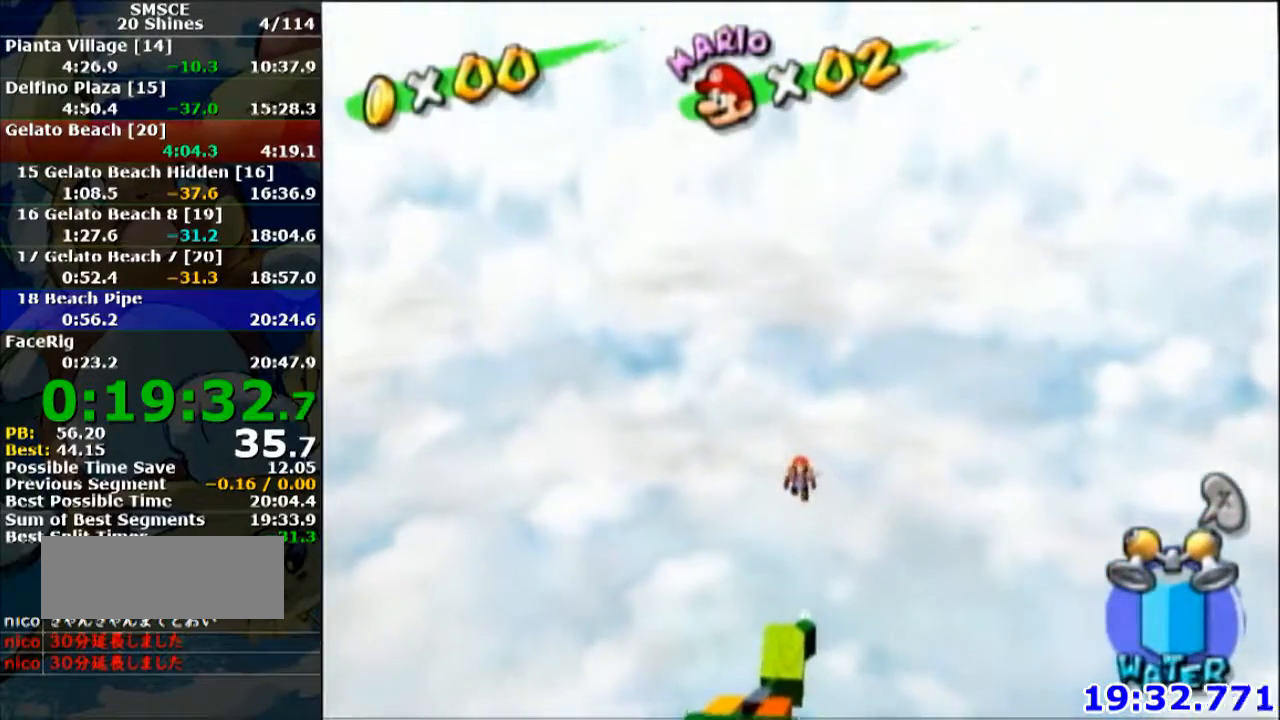
{"buttons": [], "left_stick": "up", "button_events": []}
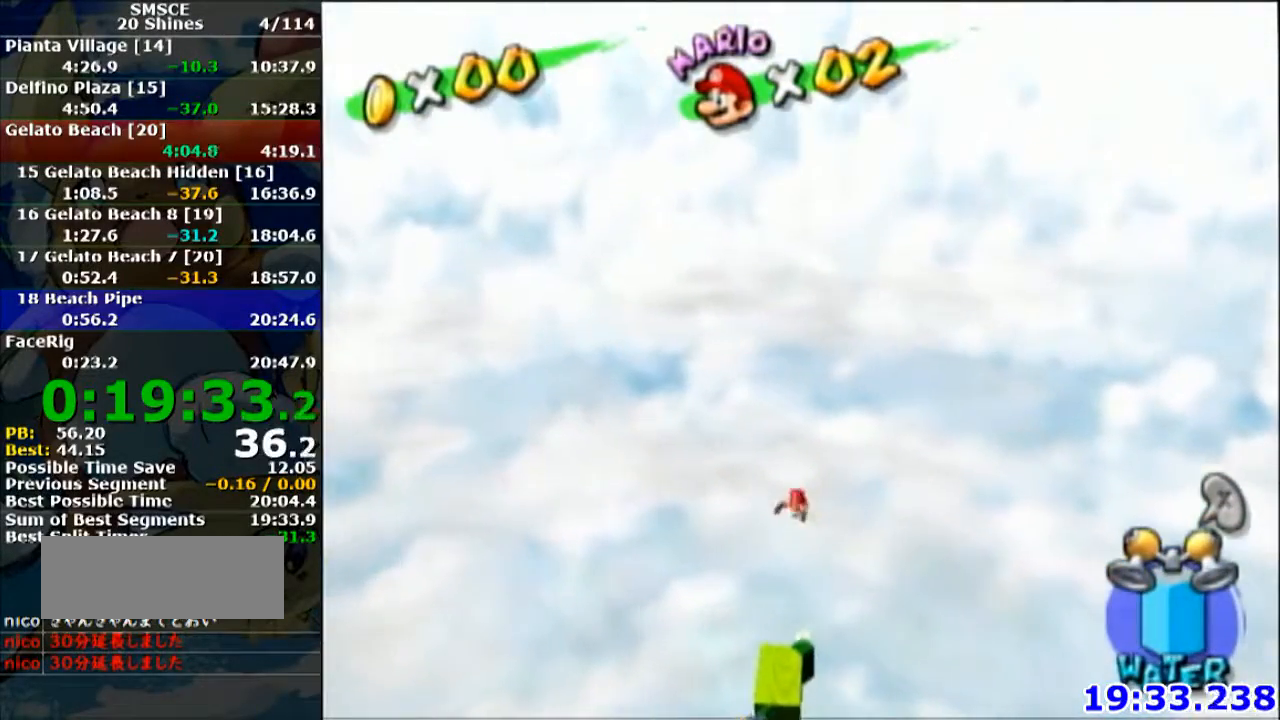
{"buttons": [], "left_stick": "up", "button_events": []}
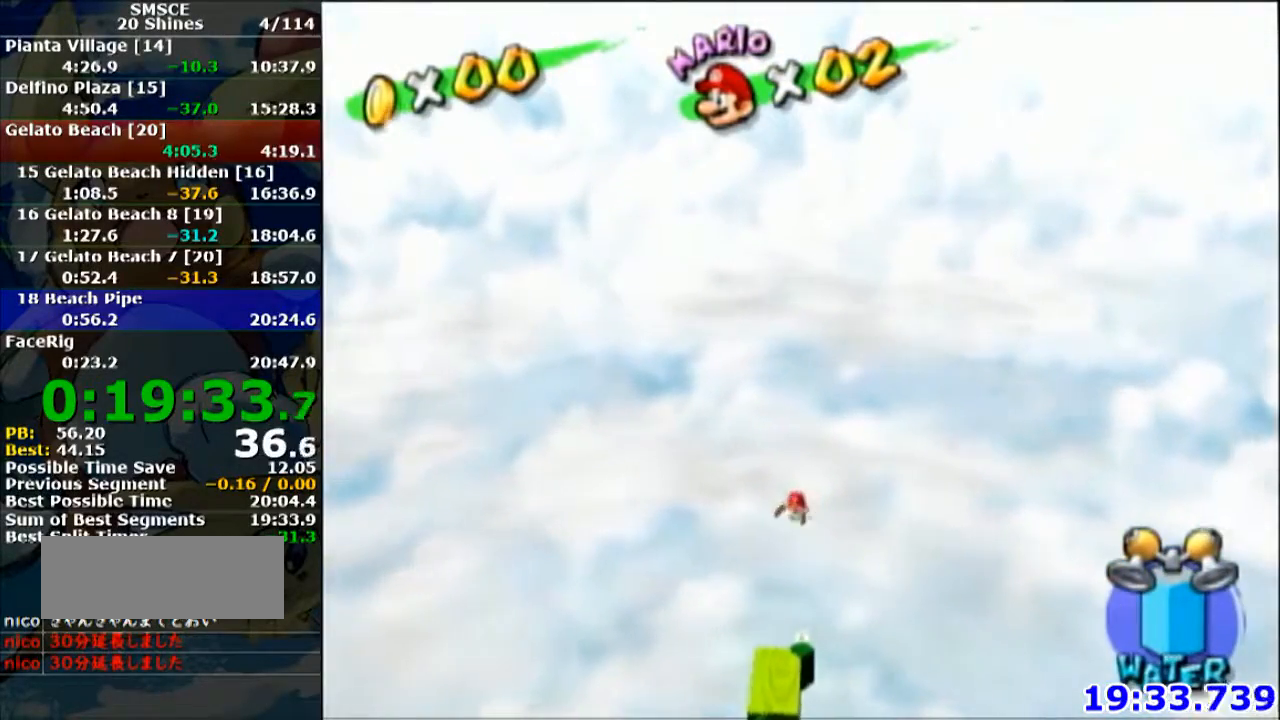
{"buttons": [], "left_stick": "up", "button_events": []}
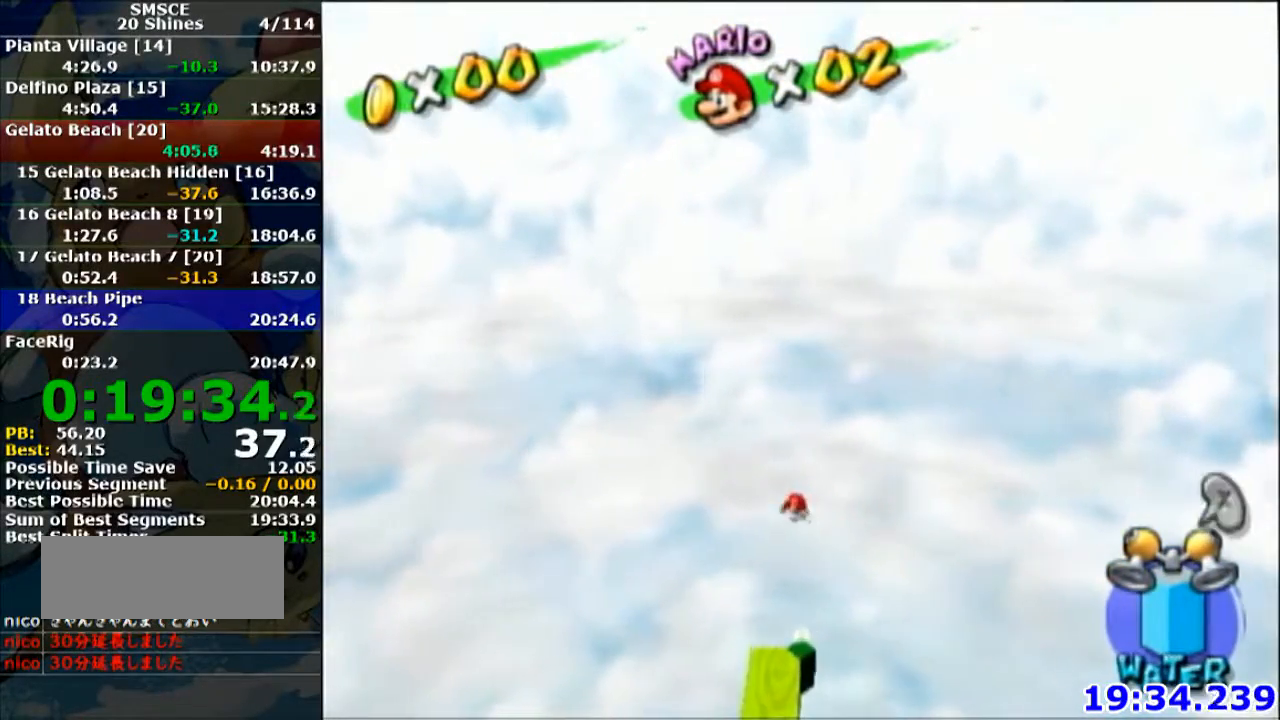
{"buttons": [], "left_stick": "up", "button_events": []}
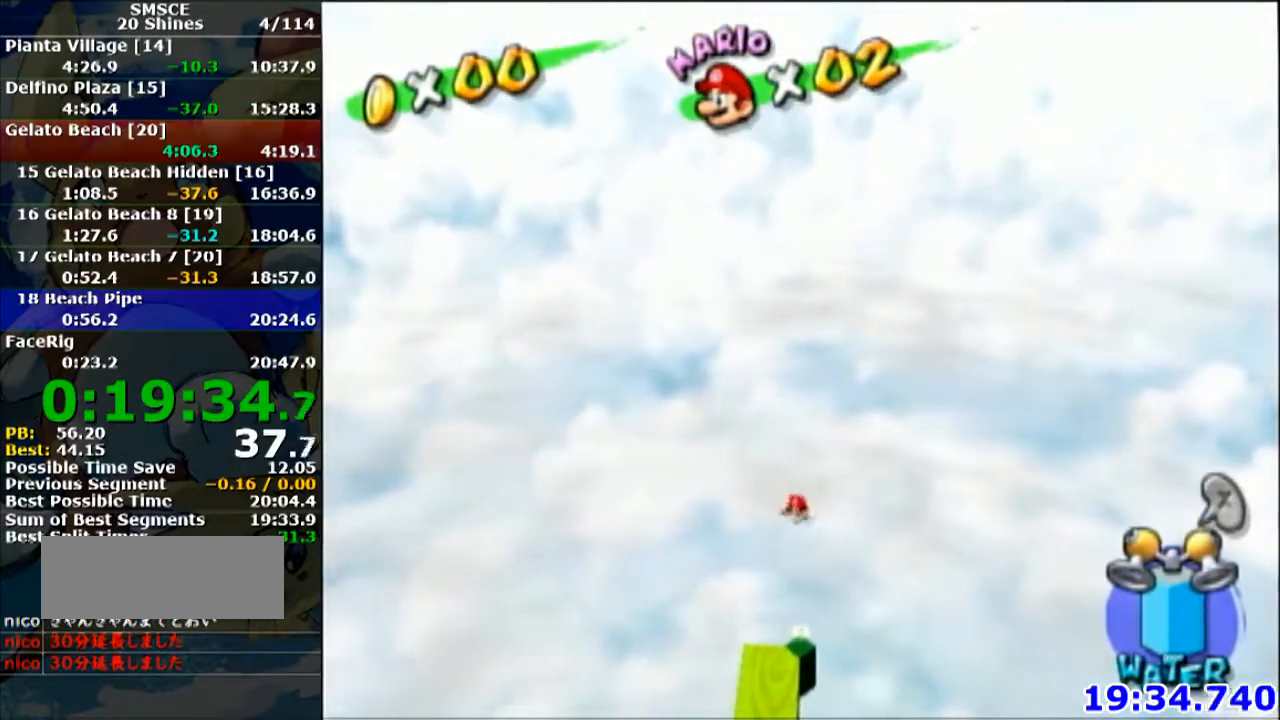
{"buttons": [], "left_stick": "up", "button_events": []}
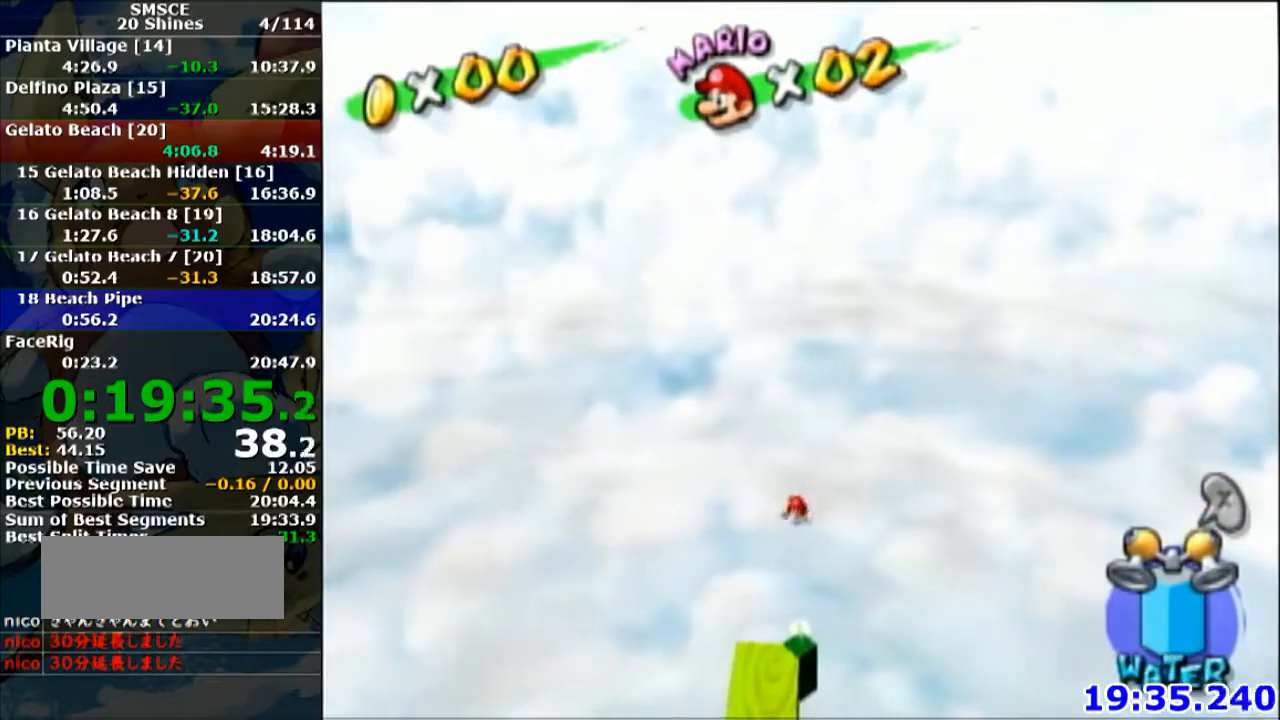
{"buttons": [], "left_stick": "up", "button_events": []}
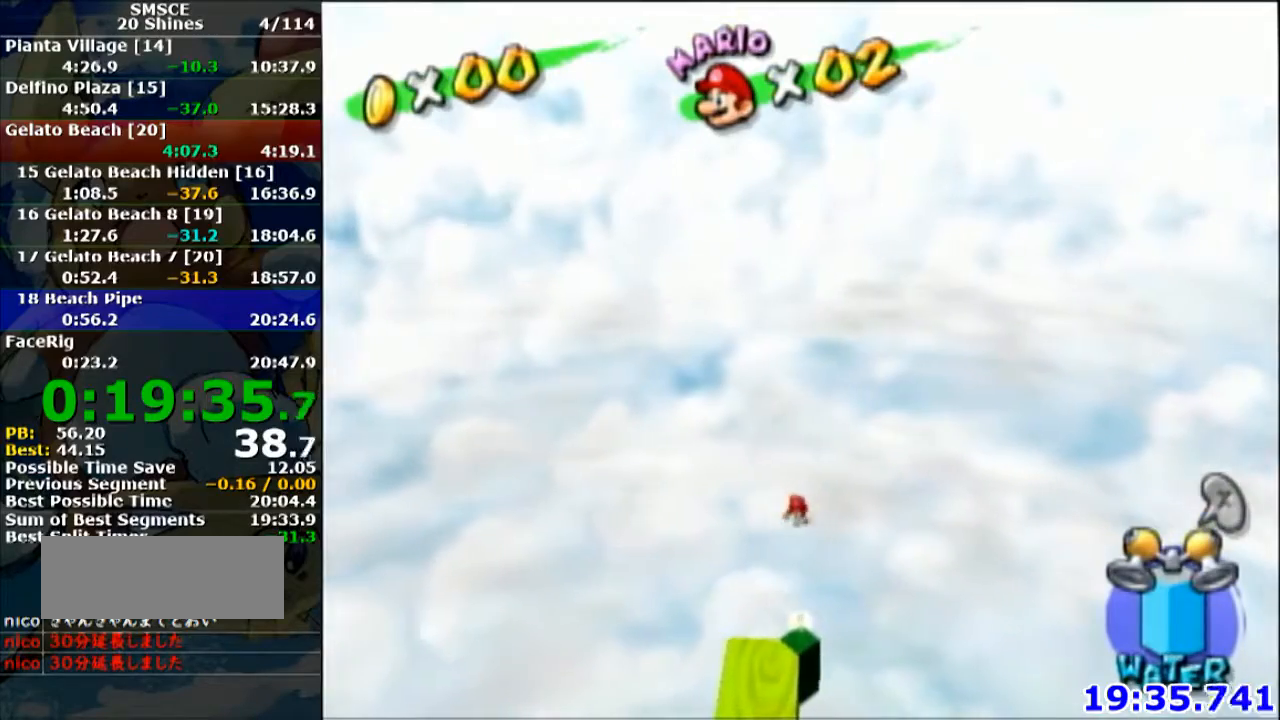
{"buttons": [], "left_stick": "up", "button_events": []}
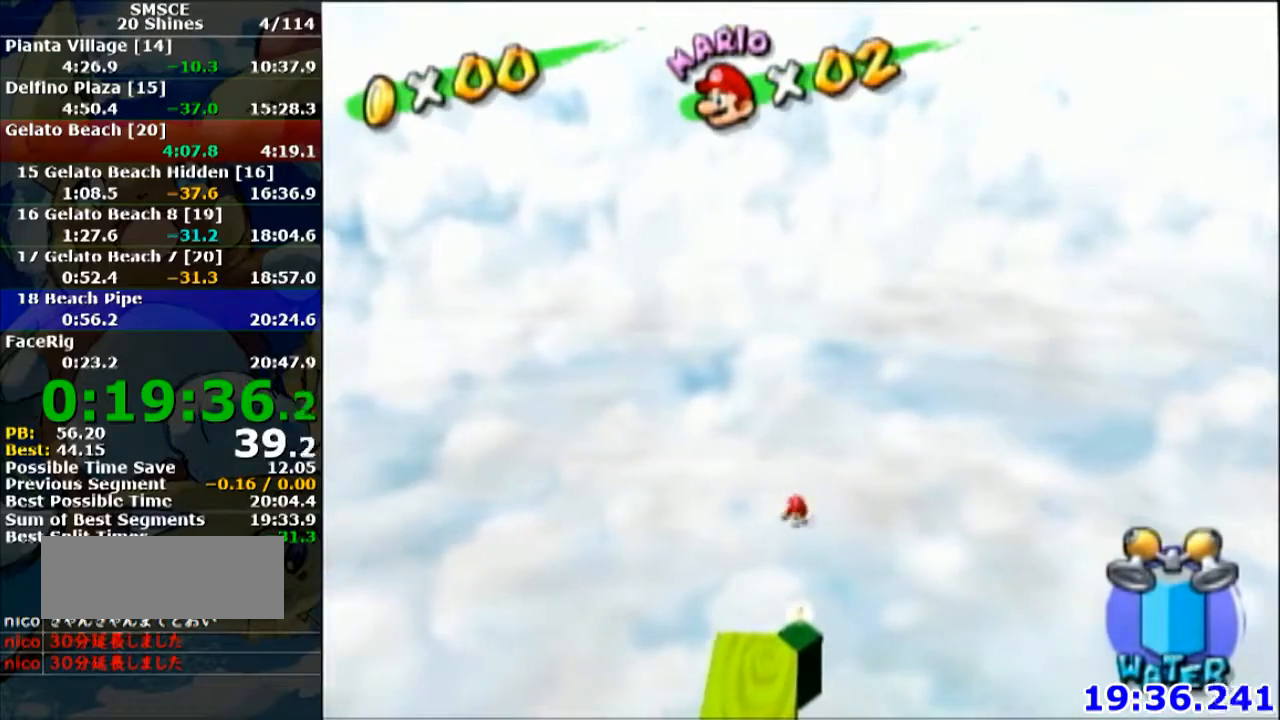
{"buttons": [], "left_stick": "up", "button_events": []}
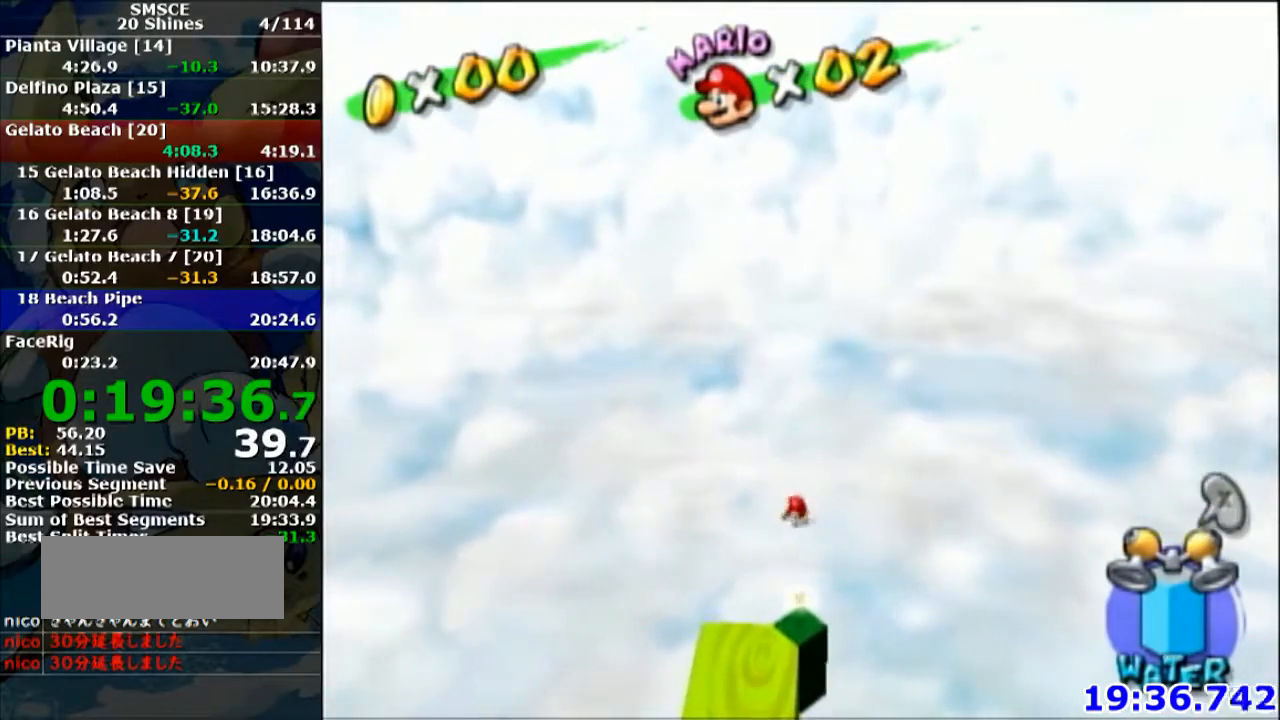
{"buttons": [], "left_stick": "up", "button_events": []}
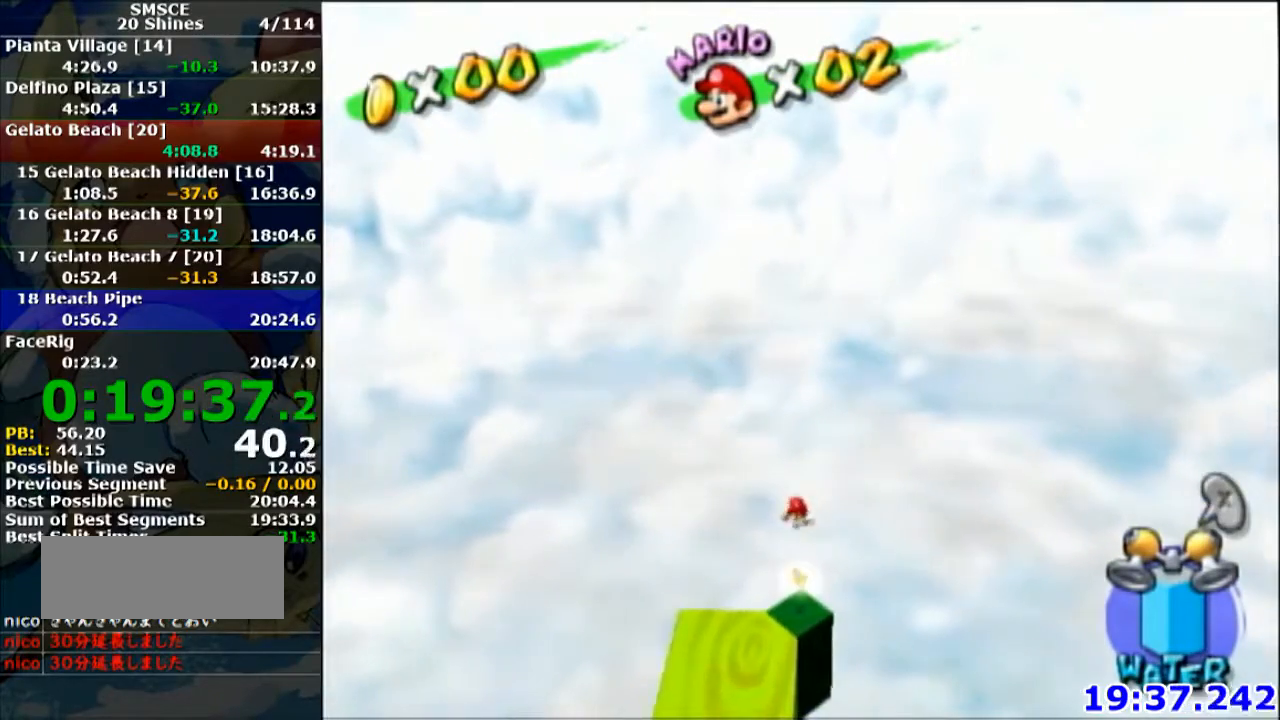
{"buttons": [], "left_stick": "up-left", "button_events": []}
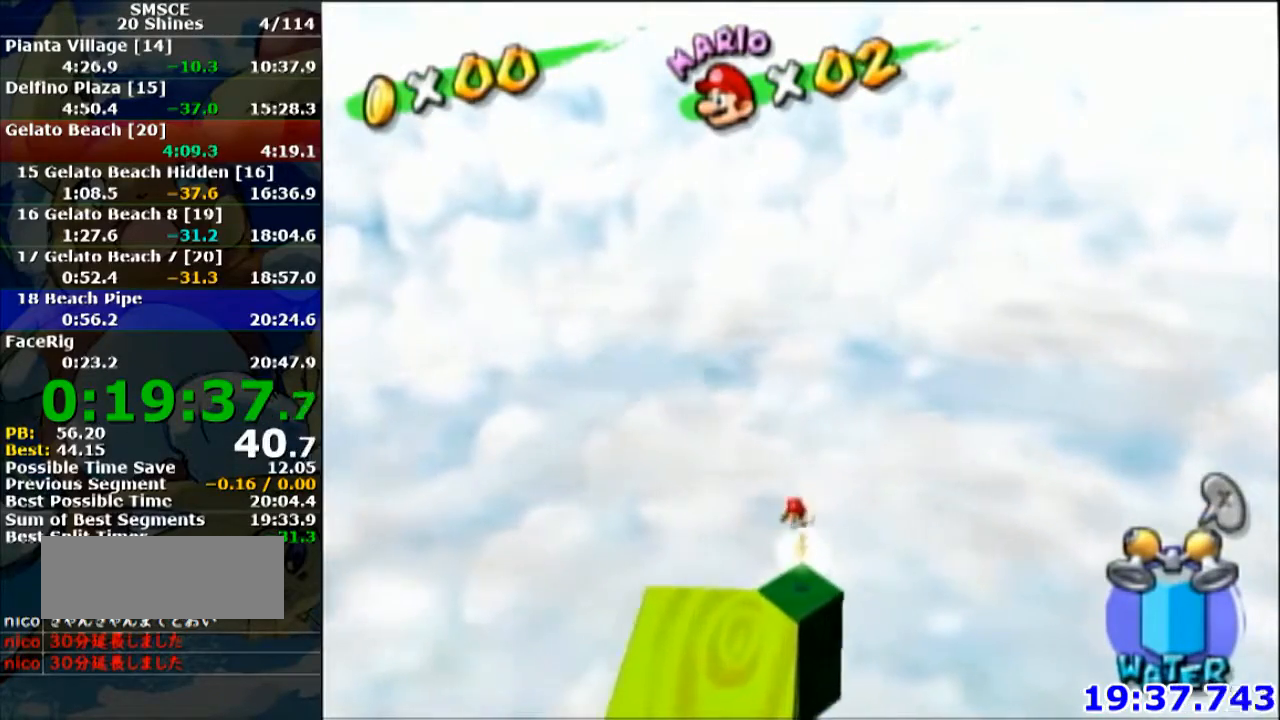
{"buttons": [], "left_stick": "up", "button_events": []}
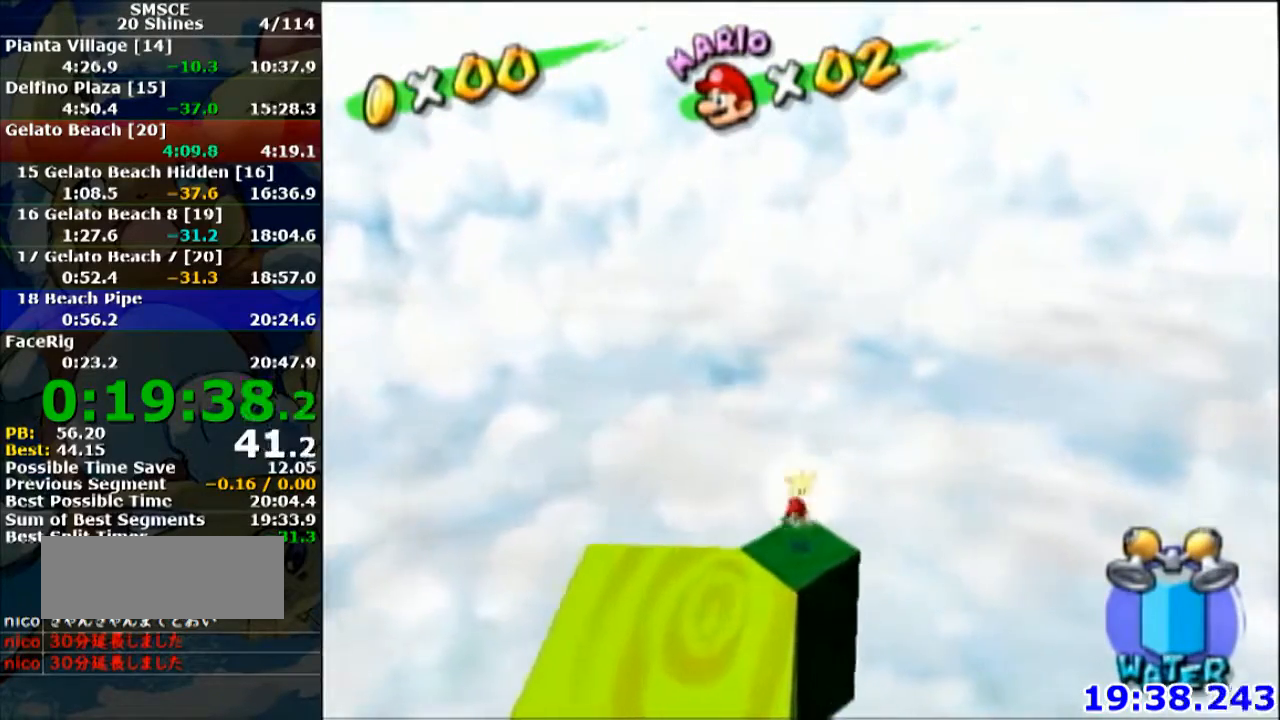
{"buttons": ["A"], "left_stick": "center", "button_events": [[467, "A", "down"]]}
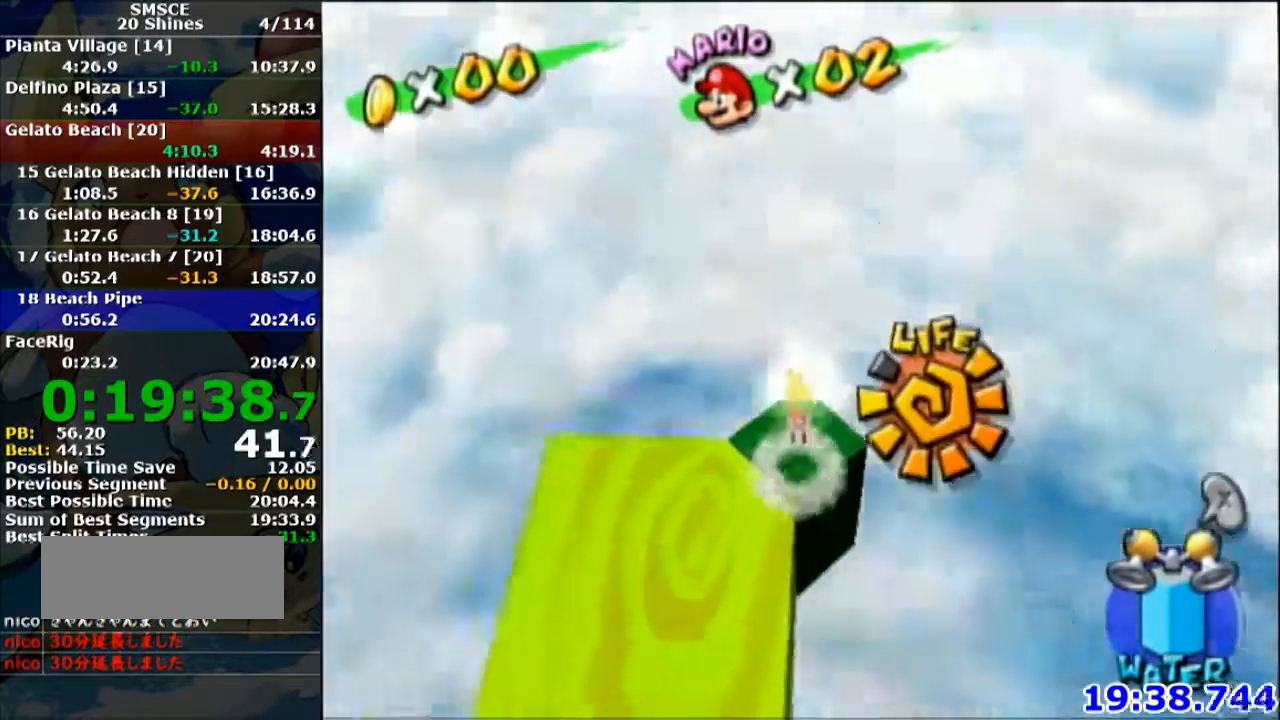
{"buttons": [], "left_stick": "center", "button_events": [[33, "A", "up"], [33, "L1", "down"], [133, "L1", "up"]]}
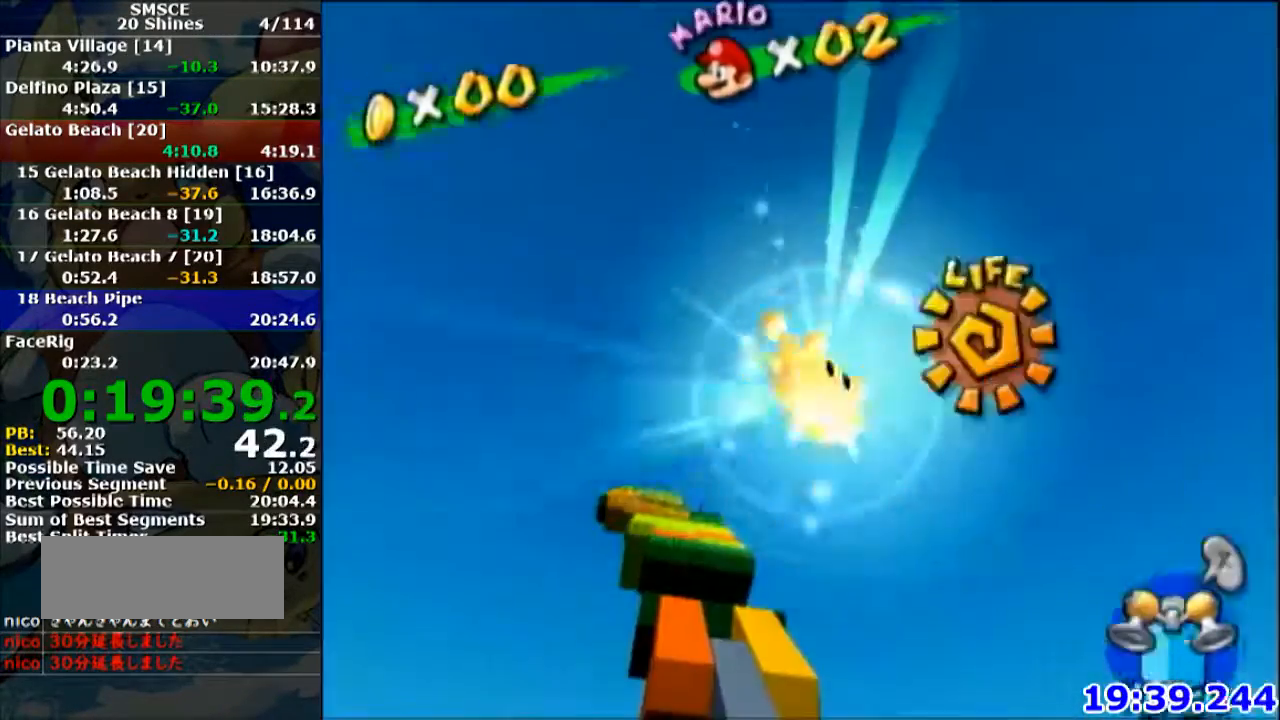
{"buttons": [], "left_stick": "center", "button_events": [[134, "A", "down"], [200, "A", "up"], [367, "A", "down"], [467, "A", "up"]]}
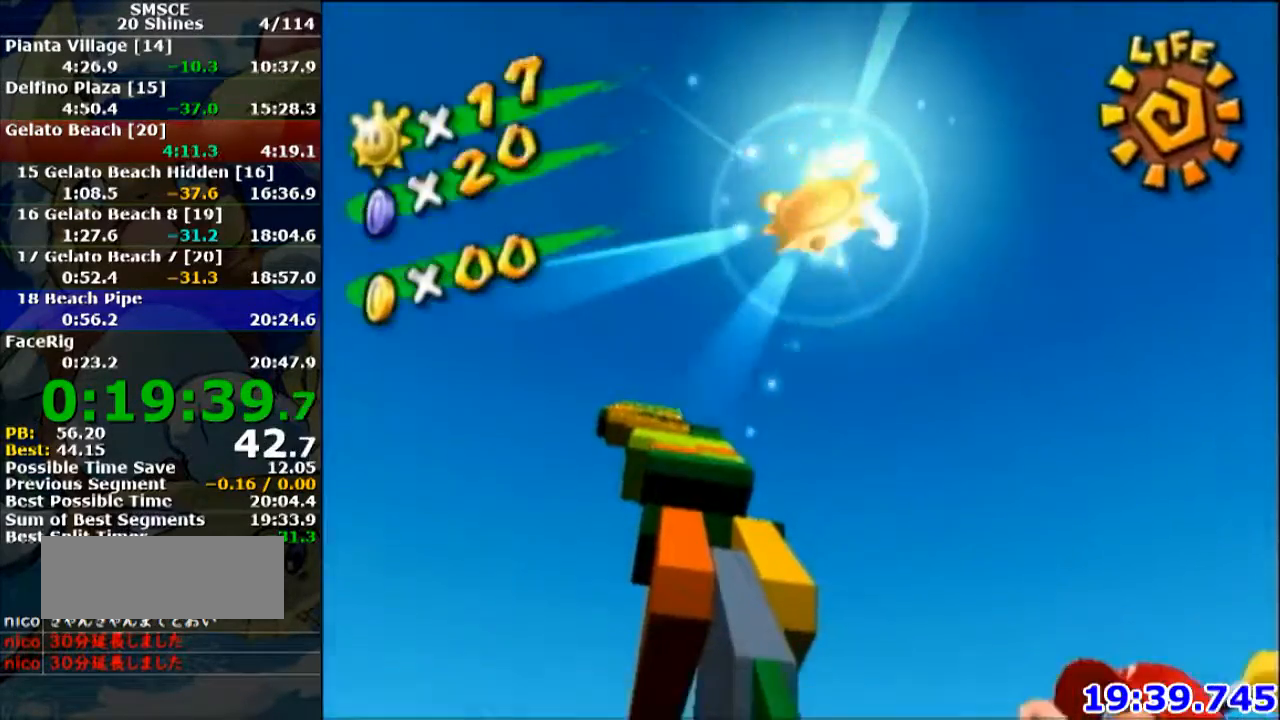
{"buttons": [], "left_stick": "center", "button_events": [[167, "A", "down"], [267, "A", "up"]]}
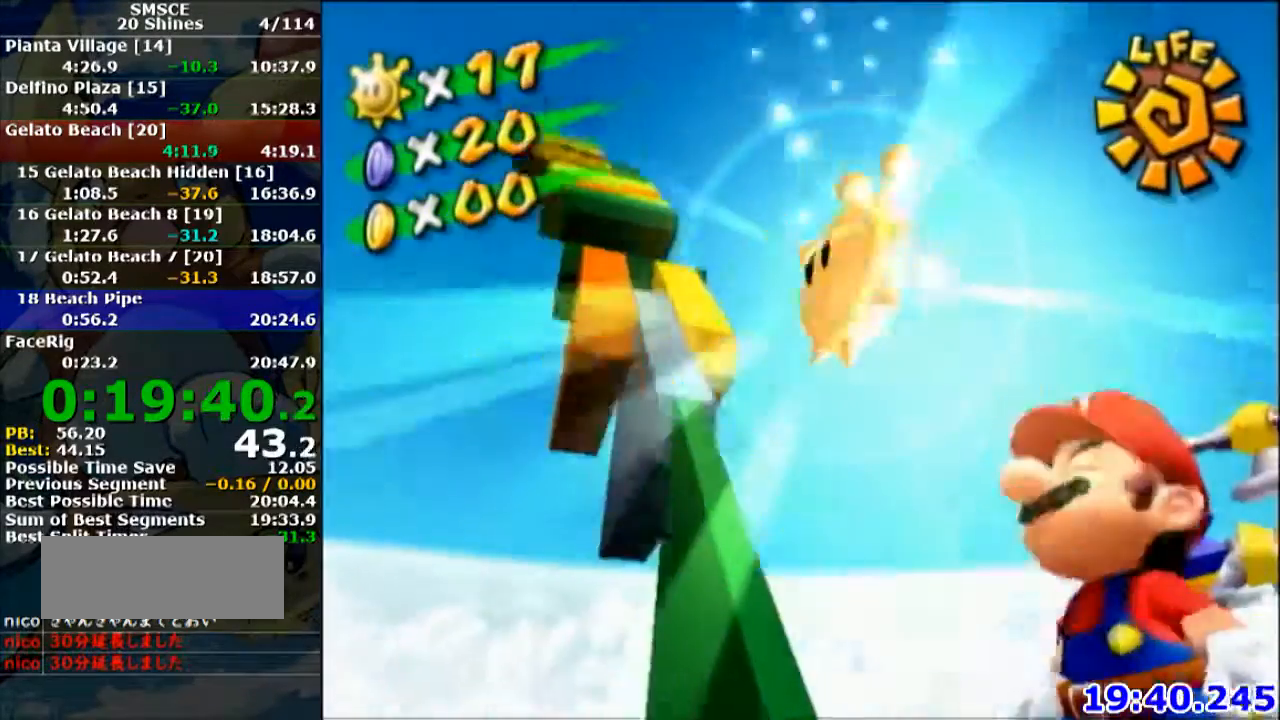
{"buttons": [], "left_stick": "center", "button_events": []}
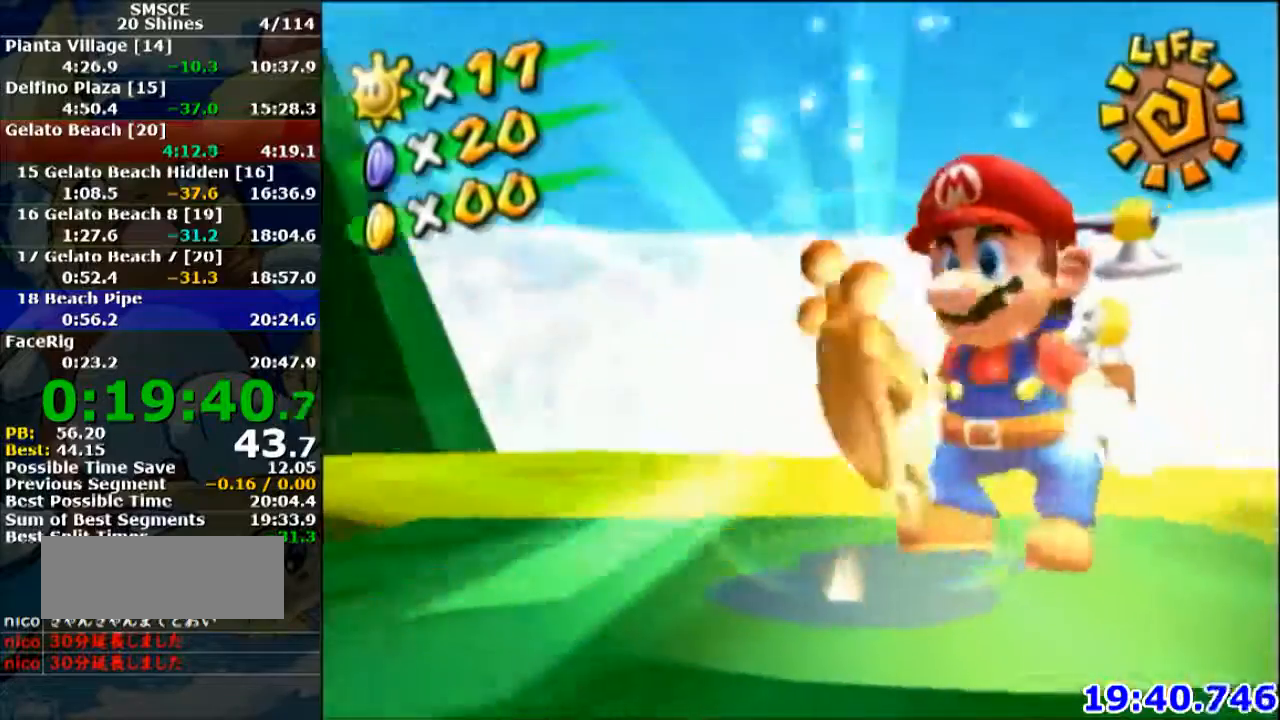
{"buttons": [], "left_stick": "center", "button_events": []}
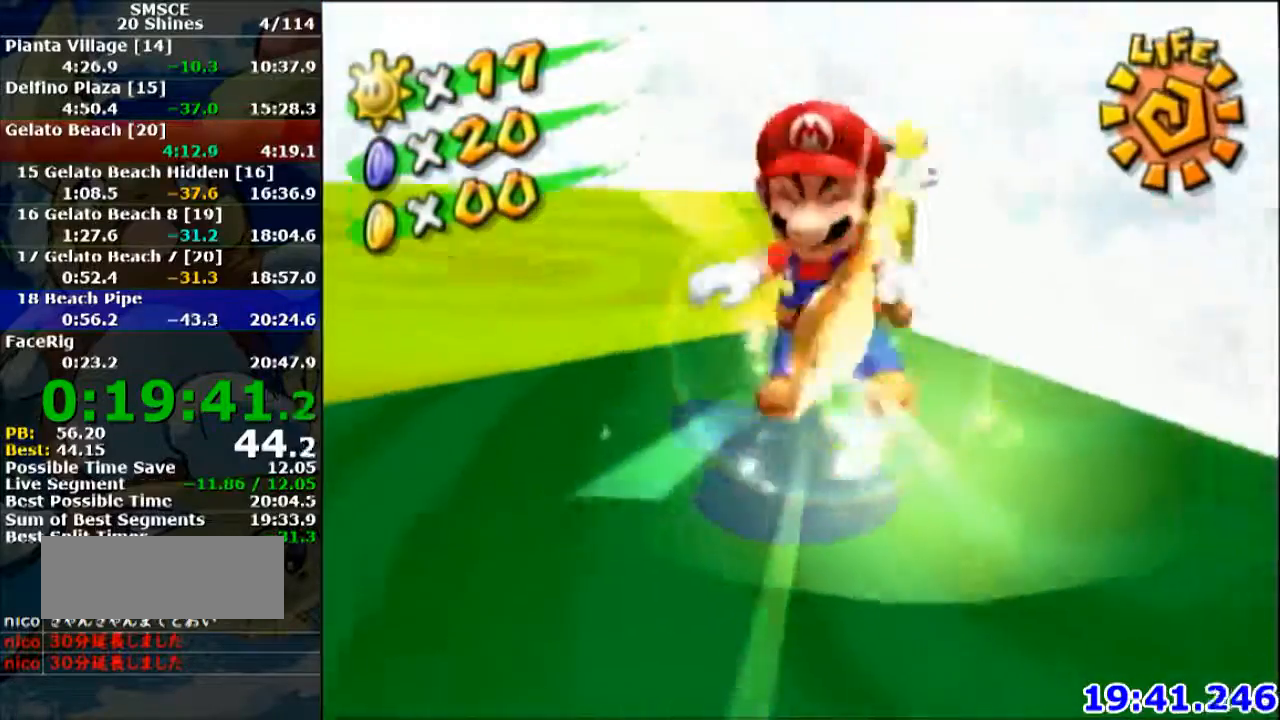
{"buttons": [], "left_stick": "center", "button_events": []}
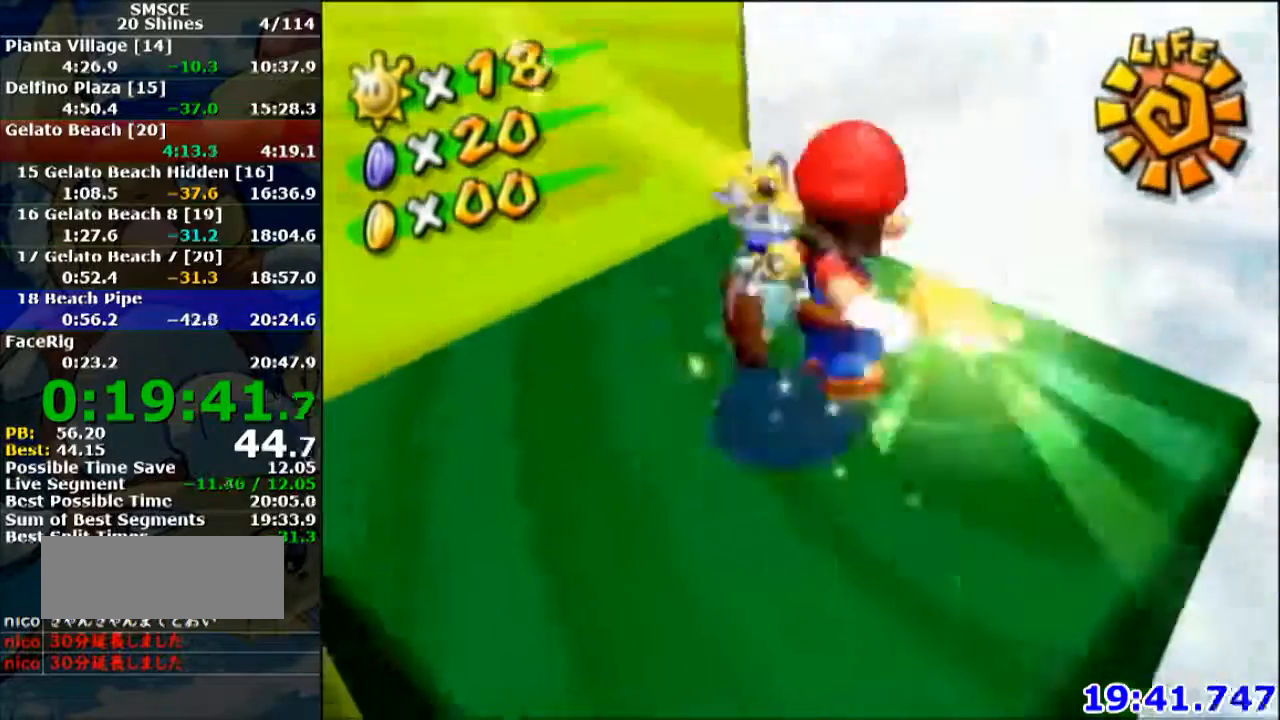
{"buttons": [], "left_stick": "center", "button_events": []}
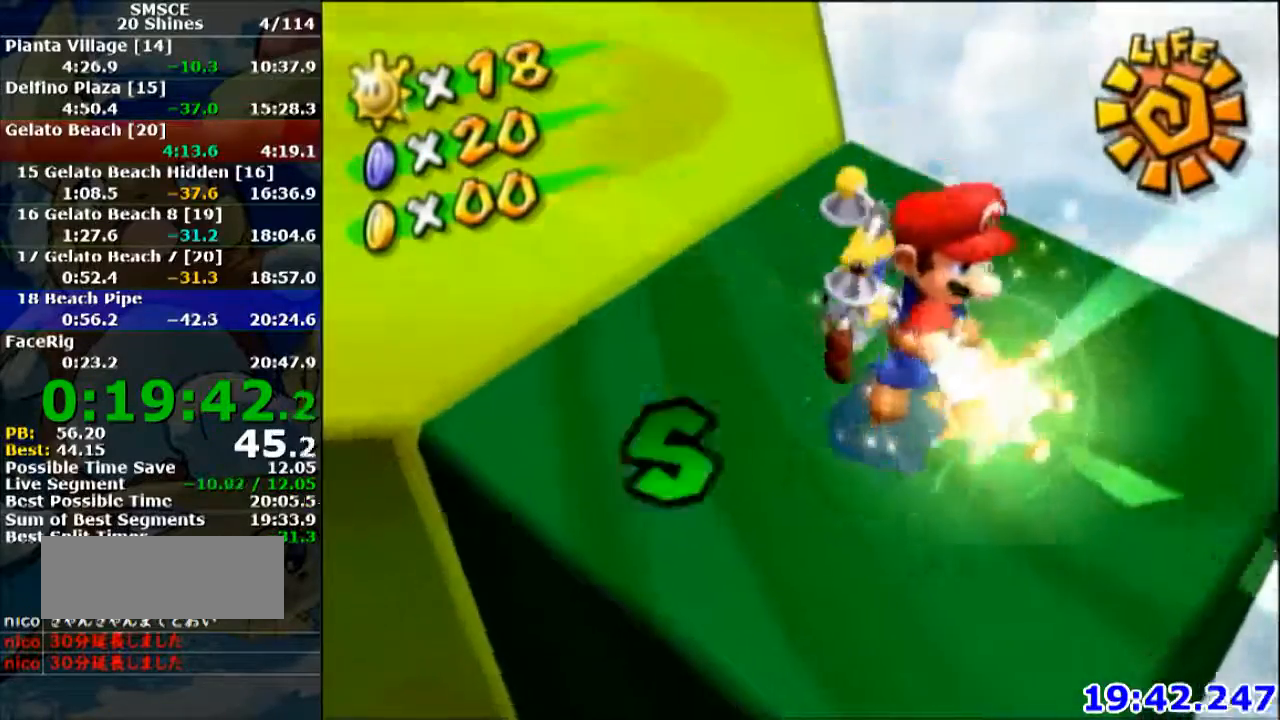
{"buttons": [], "left_stick": "center", "button_events": []}
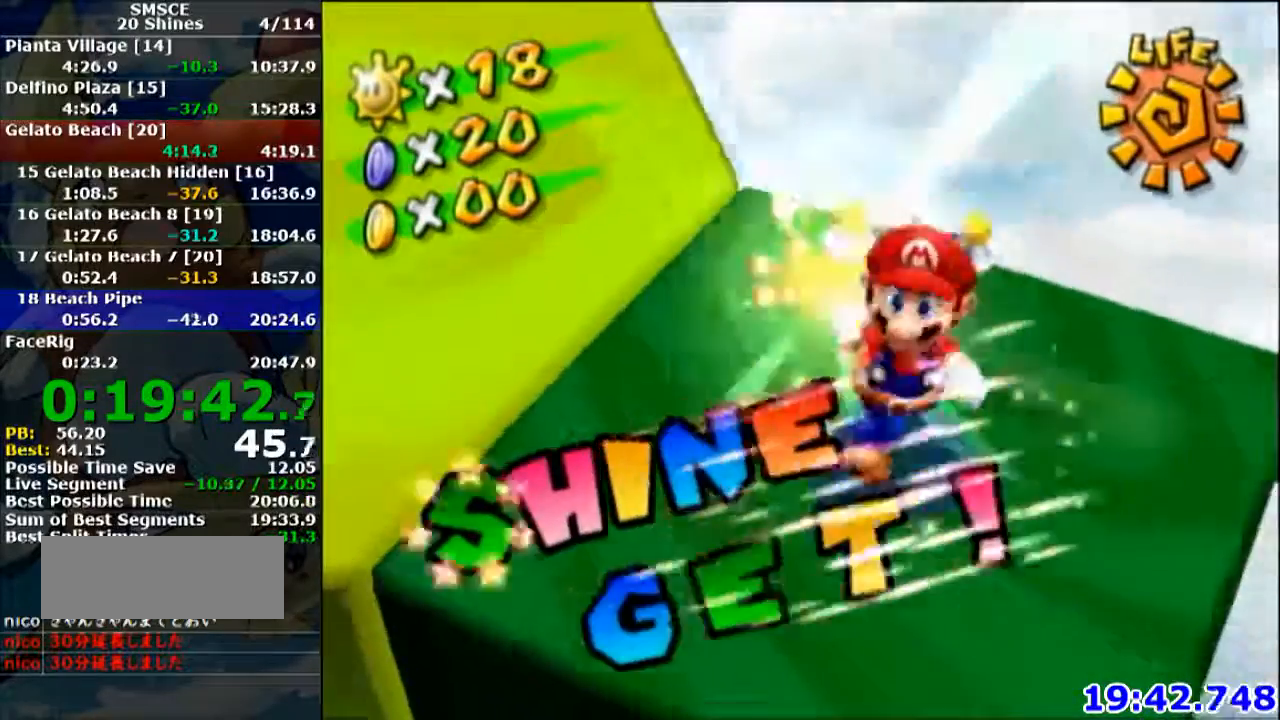
{"buttons": [], "left_stick": "center", "button_events": []}
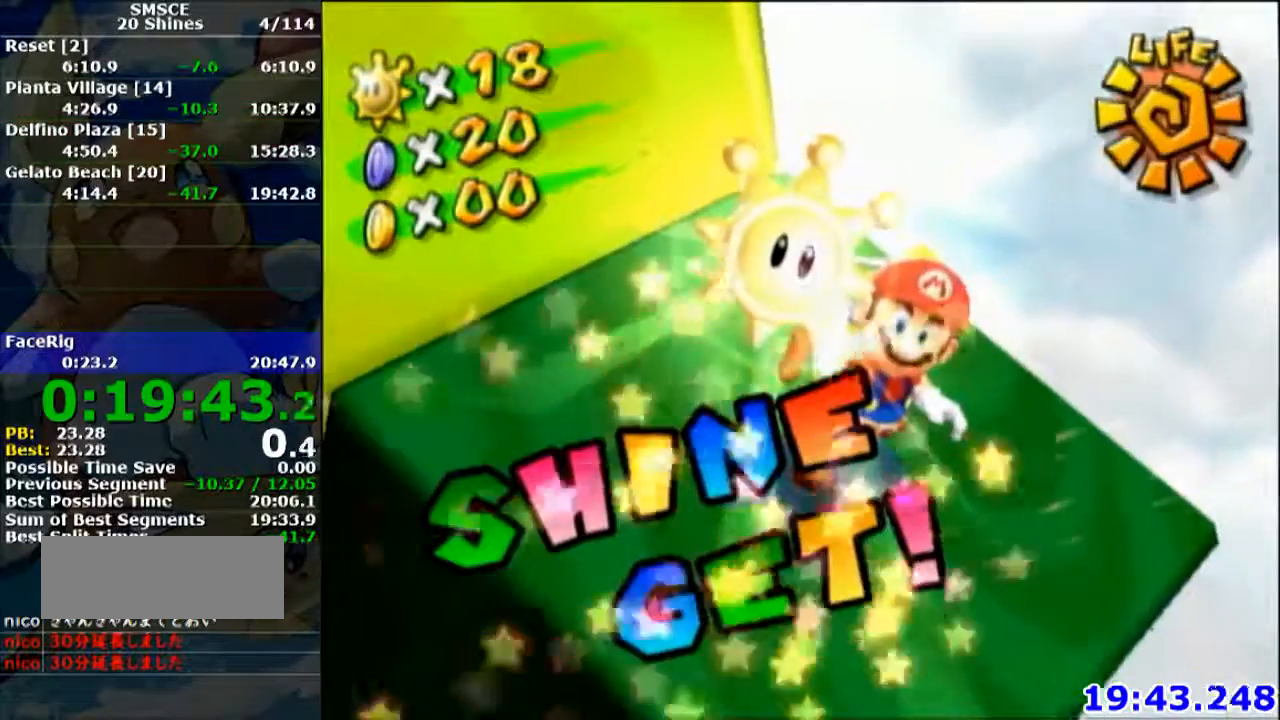
{"buttons": [], "left_stick": "center", "button_events": []}
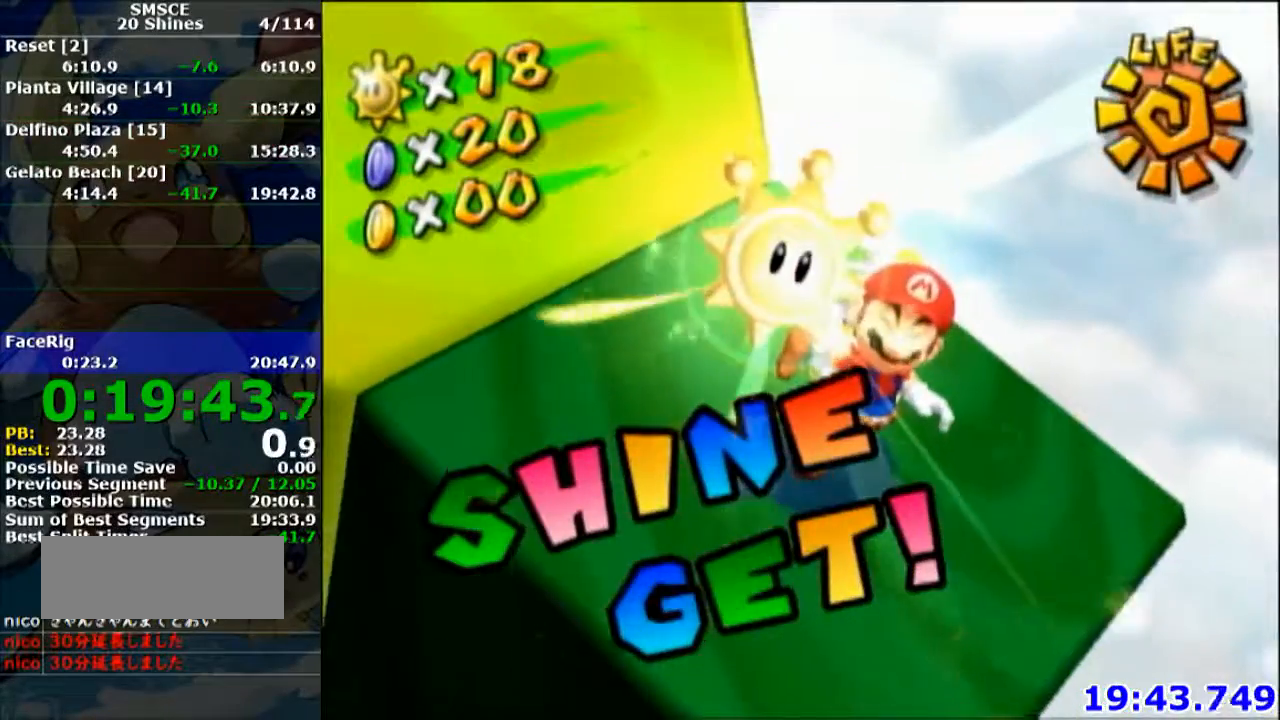
{"buttons": ["A"], "left_stick": "center", "button_events": [[267, "A", "down"], [400, "A", "up"], [500, "A", "down"]]}
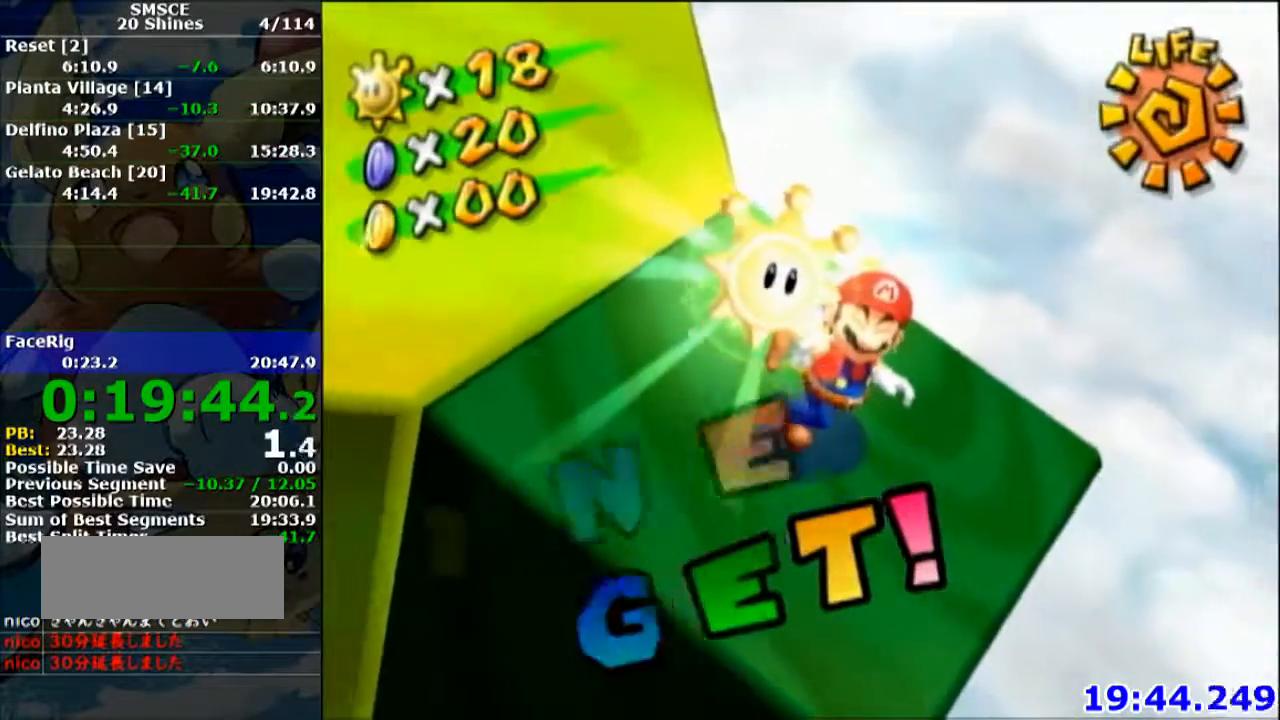
{"buttons": [], "left_stick": "center", "button_events": [[67, "A", "up"], [200, "A", "down"], [334, "A", "up"]]}
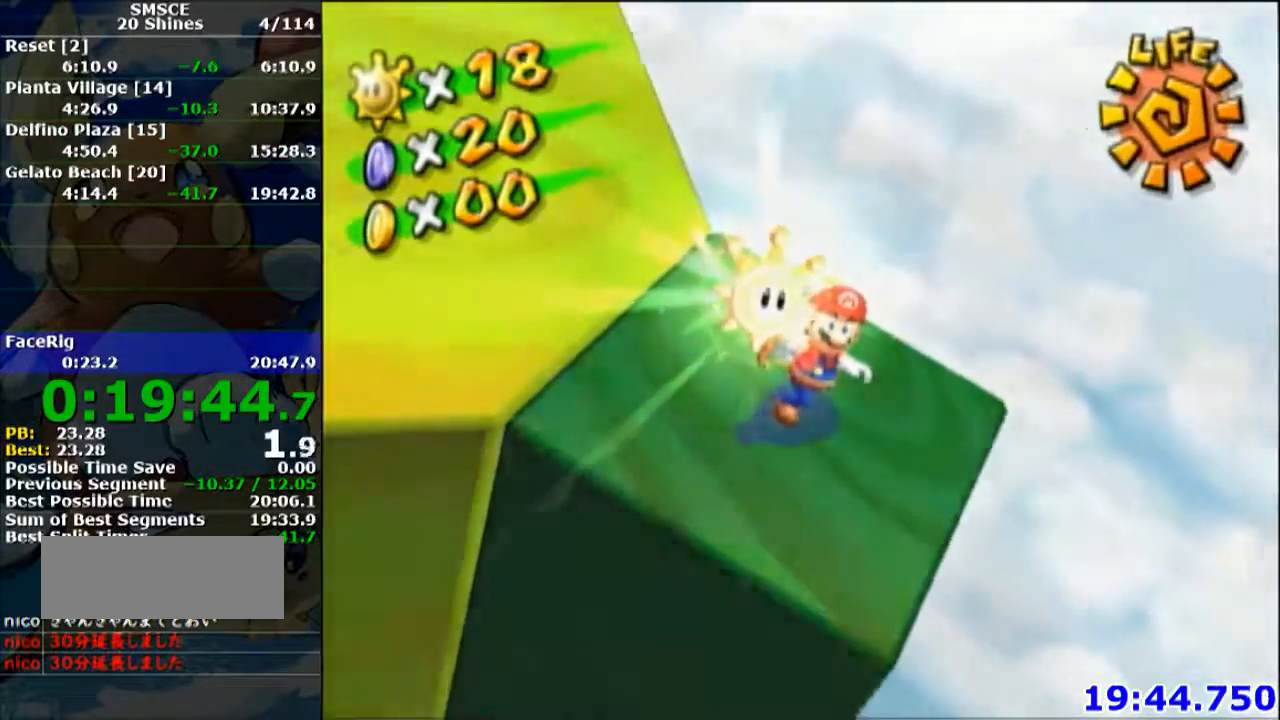
{"buttons": [], "left_stick": "center", "button_events": []}